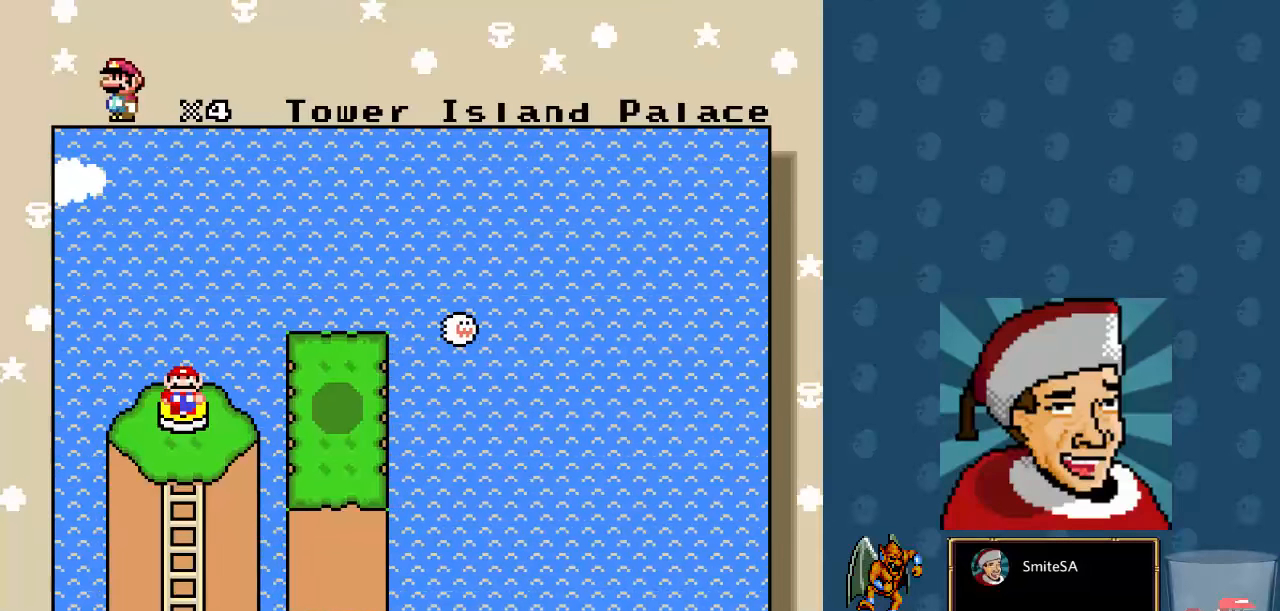
Gameplay with a controller (Xbox layout); each line is a JSON object with the inputs held at the frame after it (dt_ms = milliseconds from this image to that frame). "events" lists button and stick changes between this image and that frame as [ms after this image, input, new state], when the widget could be followed in between.
{"dt_ms": 500, "buttons": [], "left_stick": "center", "right_stick": "center", "events": [[67, "A", "down"], [267, "A", "up"]]}
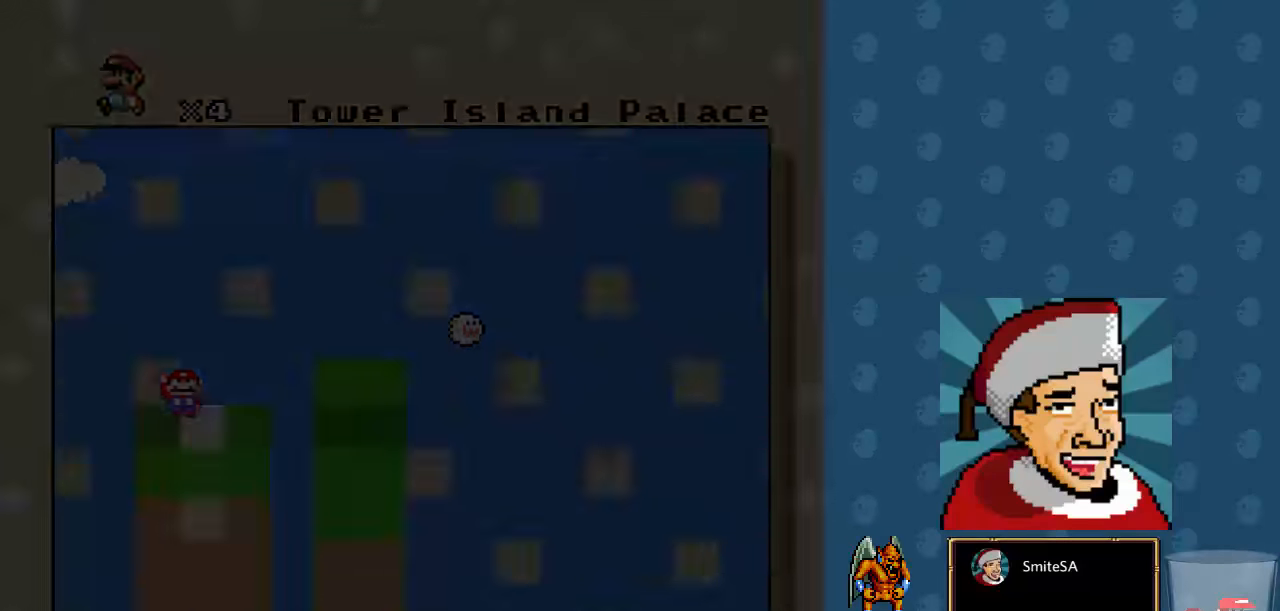
{"dt_ms": 500, "buttons": [], "left_stick": "center", "right_stick": "center", "events": []}
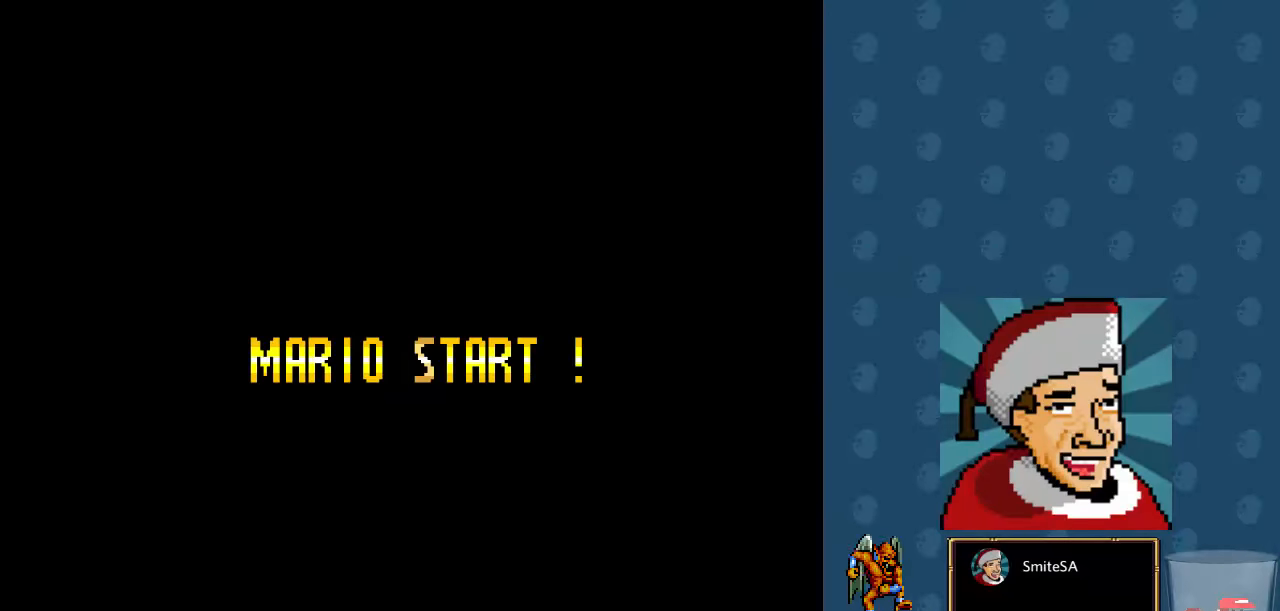
{"dt_ms": 500, "buttons": [], "left_stick": "center", "right_stick": "center", "events": []}
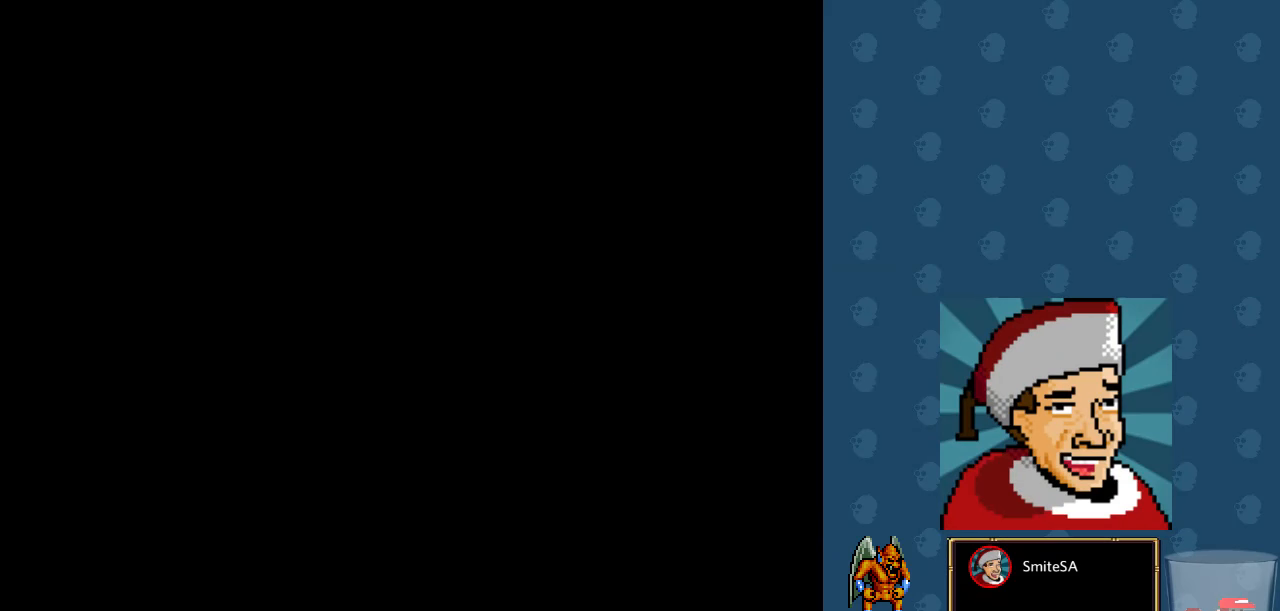
{"dt_ms": 500, "buttons": [], "left_stick": "center", "right_stick": "center", "events": []}
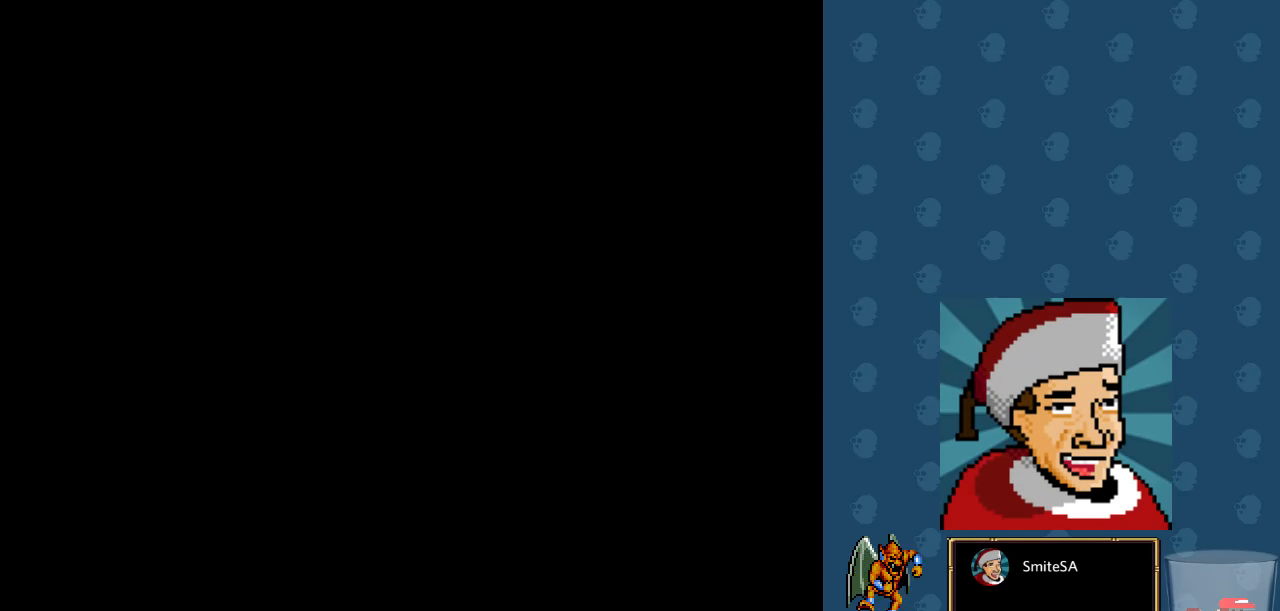
{"dt_ms": 500, "buttons": [], "left_stick": "center", "right_stick": "center", "events": []}
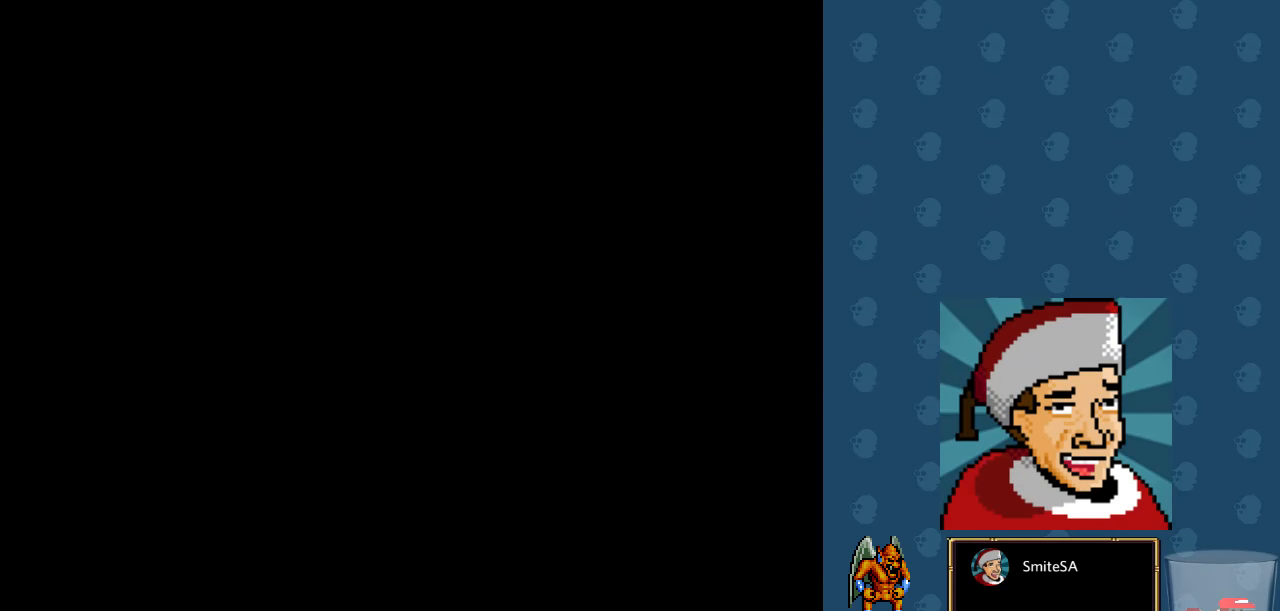
{"dt_ms": 500, "buttons": ["DPAD_RIGHT"], "left_stick": "center", "right_stick": "center", "events": [[466, "DPAD_RIGHT", "down"]]}
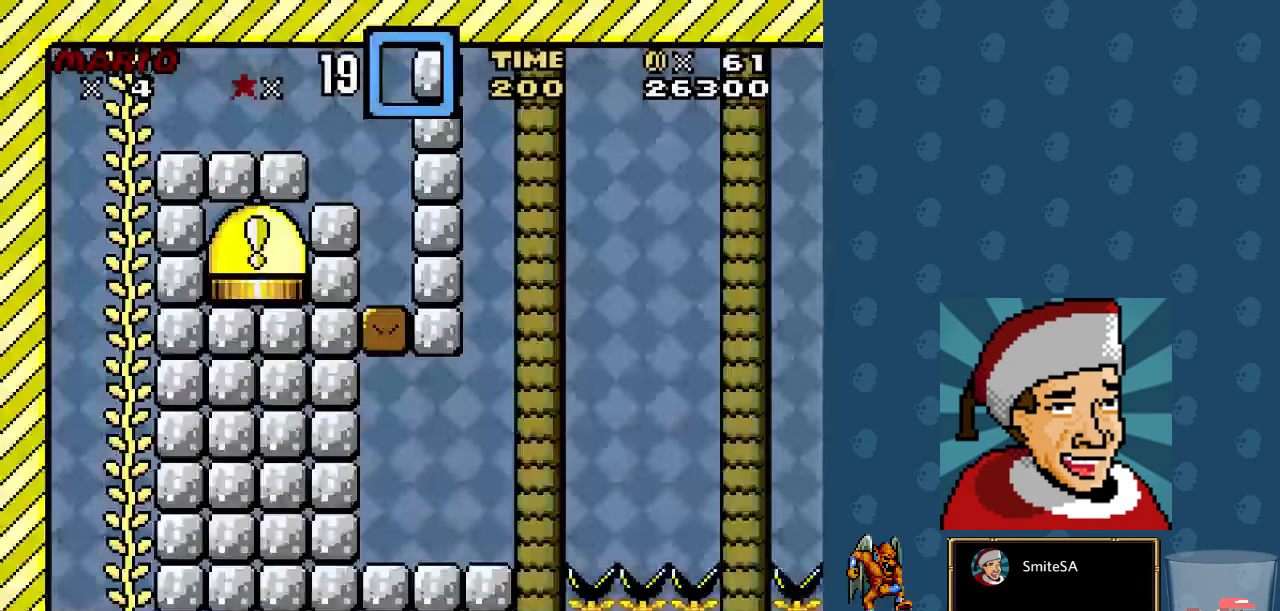
{"dt_ms": 1000, "buttons": ["X", "DPAD_UP"], "left_stick": "center", "right_stick": "center"}
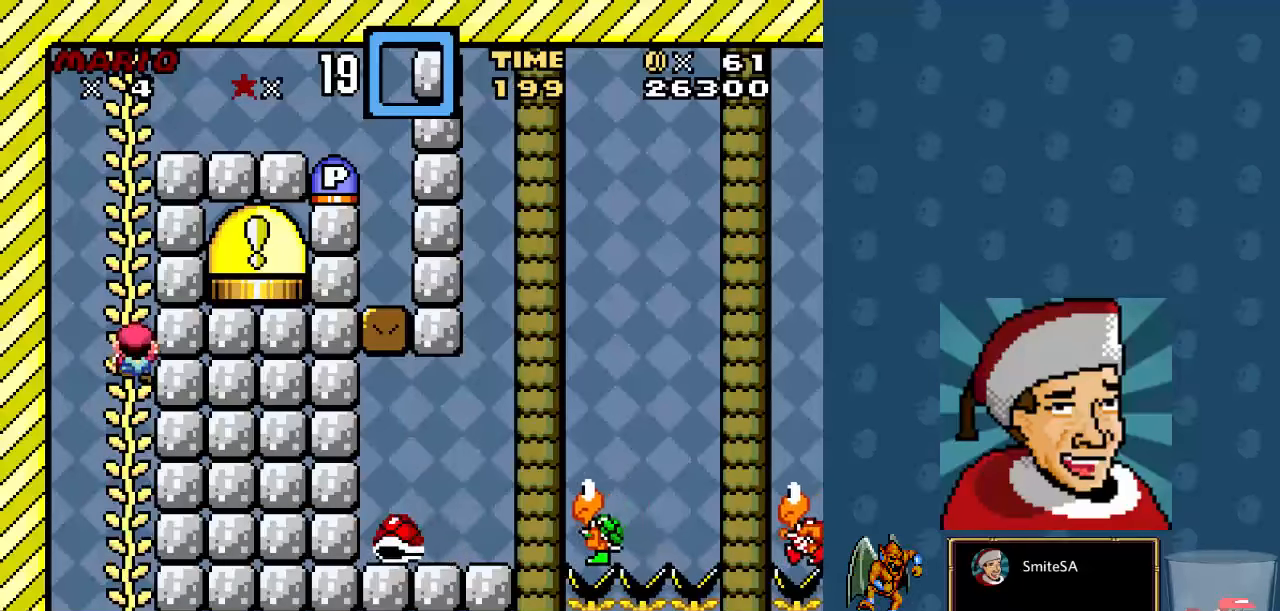
{"dt_ms": 500, "buttons": ["A", "X", "DPAD_RIGHT"], "left_stick": "center", "right_stick": "center", "events": [[83, "DPAD_UP", "up"], [183, "A", "down"], [450, "DPAD_RIGHT", "down"]]}
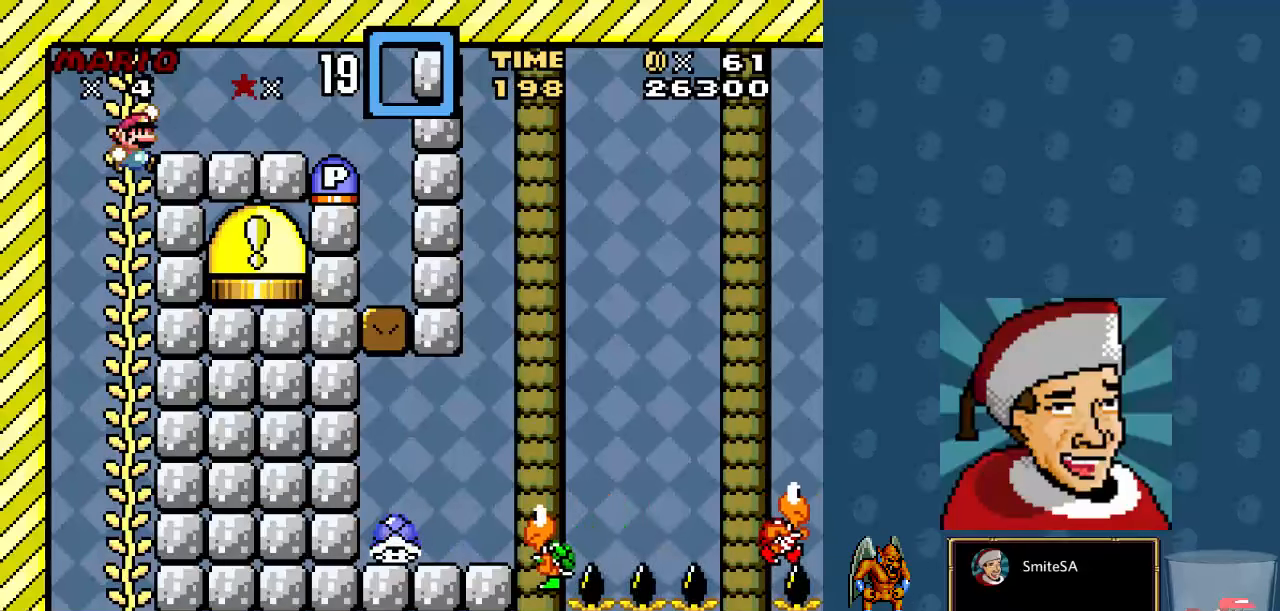
{"dt_ms": 500, "buttons": ["DPAD_RIGHT"], "left_stick": "center", "right_stick": "center", "events": [[216, "A", "up"], [483, "X", "up"]]}
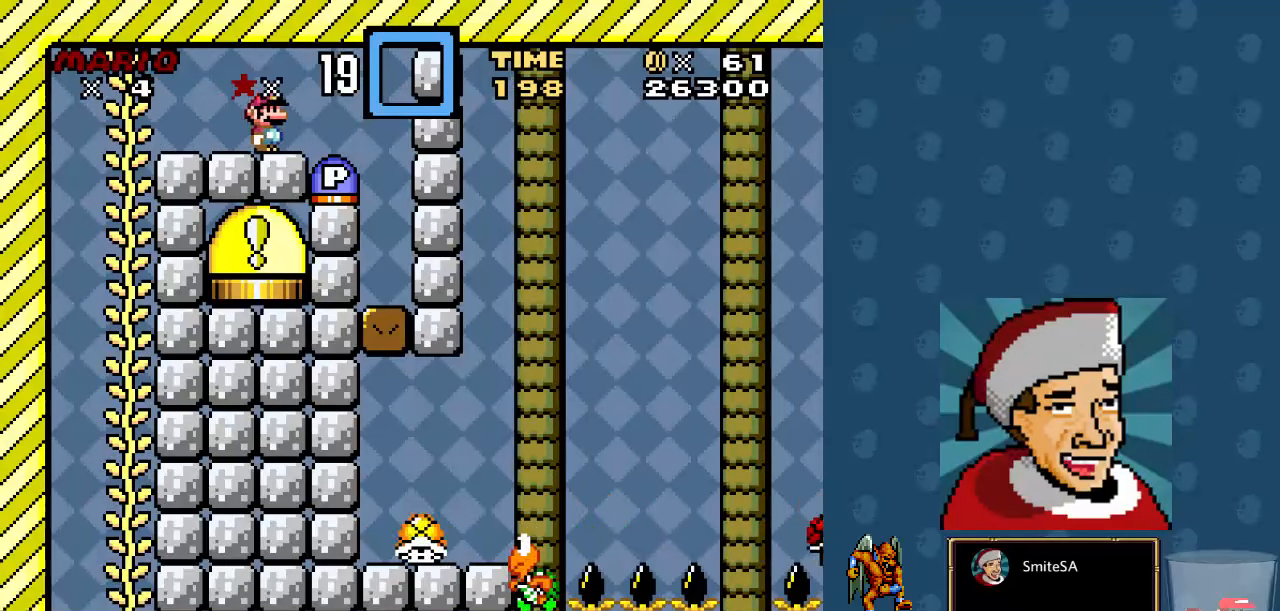
{"dt_ms": 500, "buttons": [], "left_stick": "center", "right_stick": "center", "events": [[316, "DPAD_RIGHT", "up"]]}
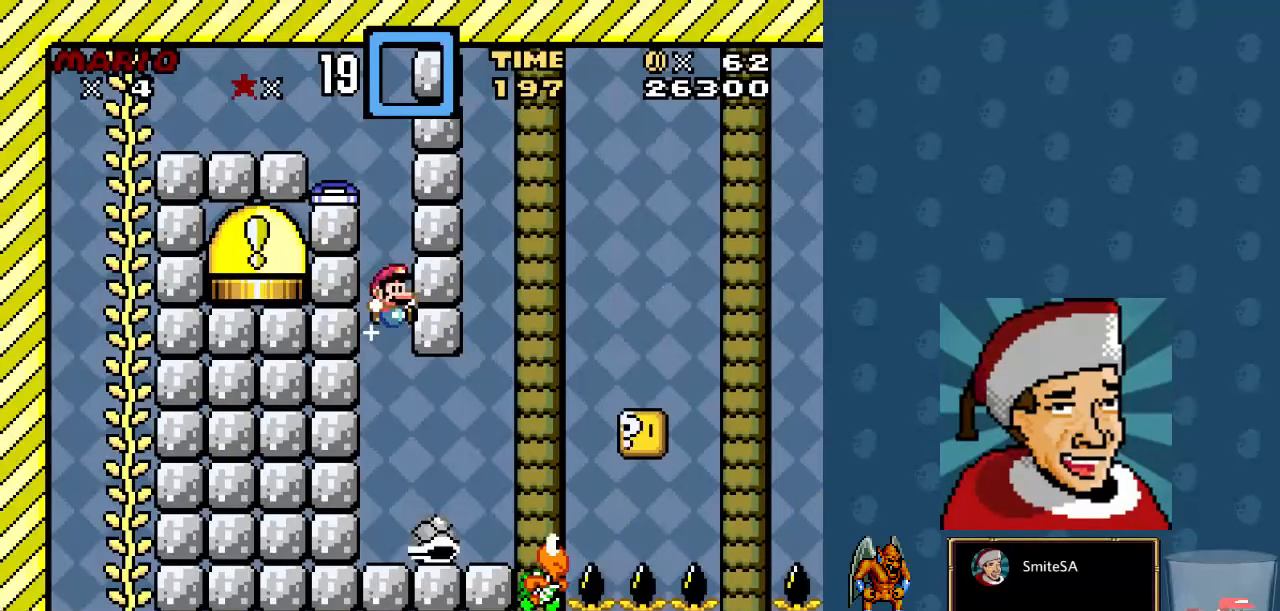
{"dt_ms": 500, "buttons": ["X"], "left_stick": "center", "right_stick": "center", "events": [[166, "X", "down"]]}
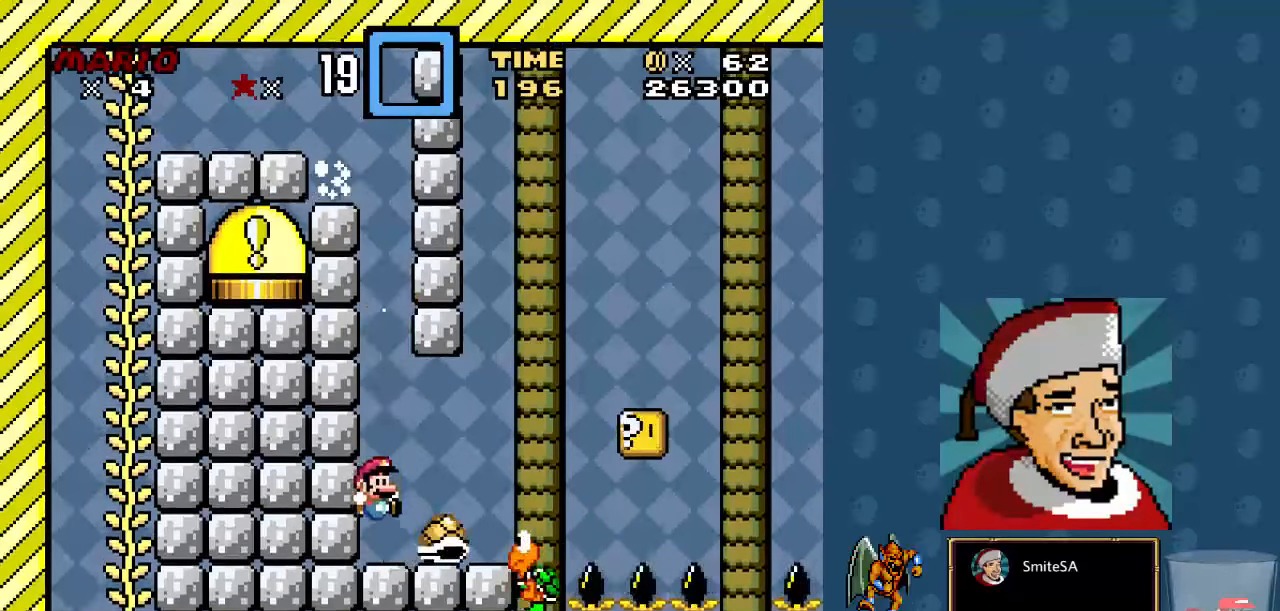
{"dt_ms": 500, "buttons": ["X", "DPAD_RIGHT"], "left_stick": "center", "right_stick": "center", "events": [[100, "A", "down"], [367, "A", "up"], [433, "DPAD_RIGHT", "down"]]}
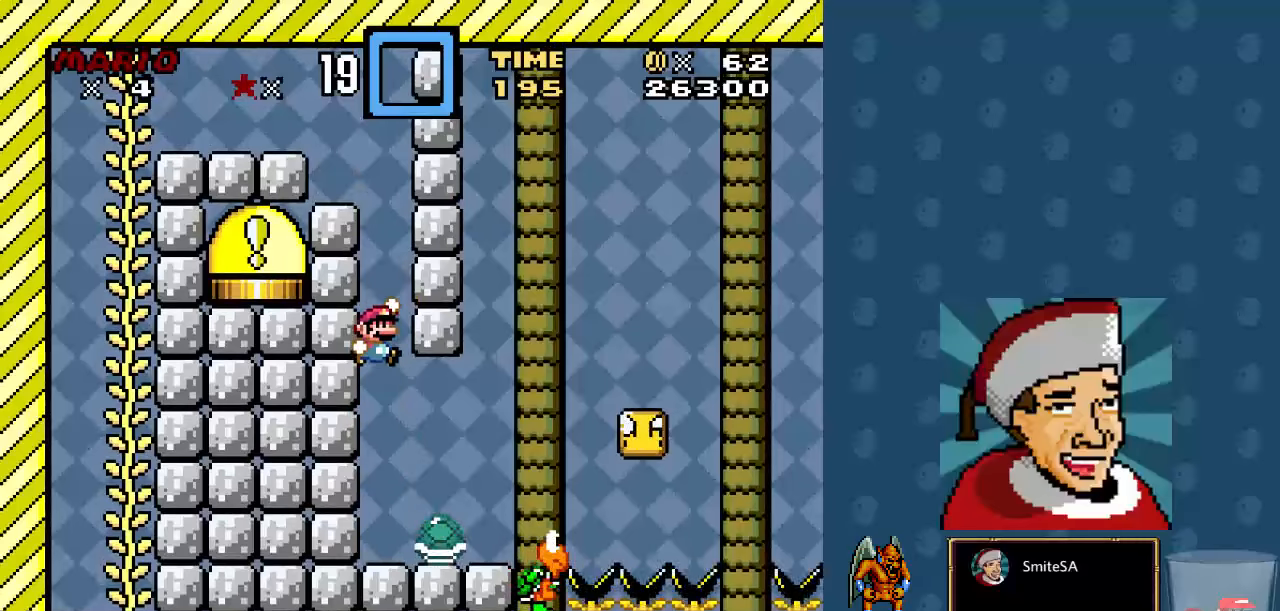
{"dt_ms": 500, "buttons": ["A", "X", "DPAD_RIGHT"], "left_stick": "center", "right_stick": "center", "events": [[267, "A", "down"]]}
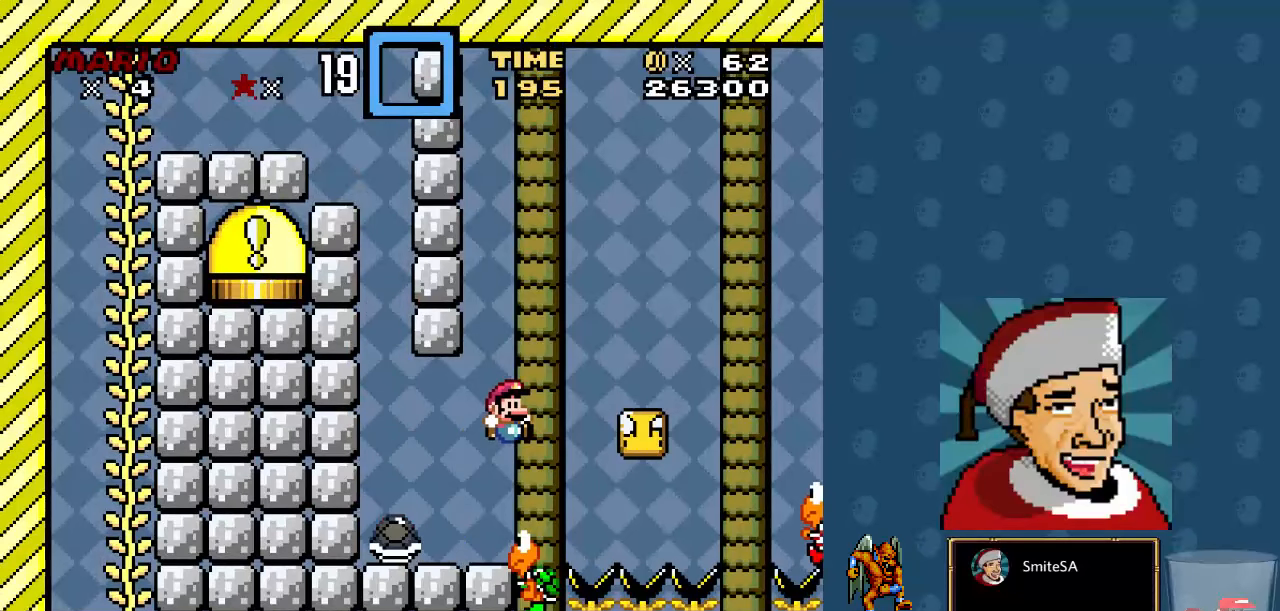
{"dt_ms": 500, "buttons": ["A", "X"], "left_stick": "center", "right_stick": "center", "events": [[33, "DPAD_RIGHT", "up"], [133, "DPAD_LEFT", "down"], [317, "DPAD_LEFT", "up"]]}
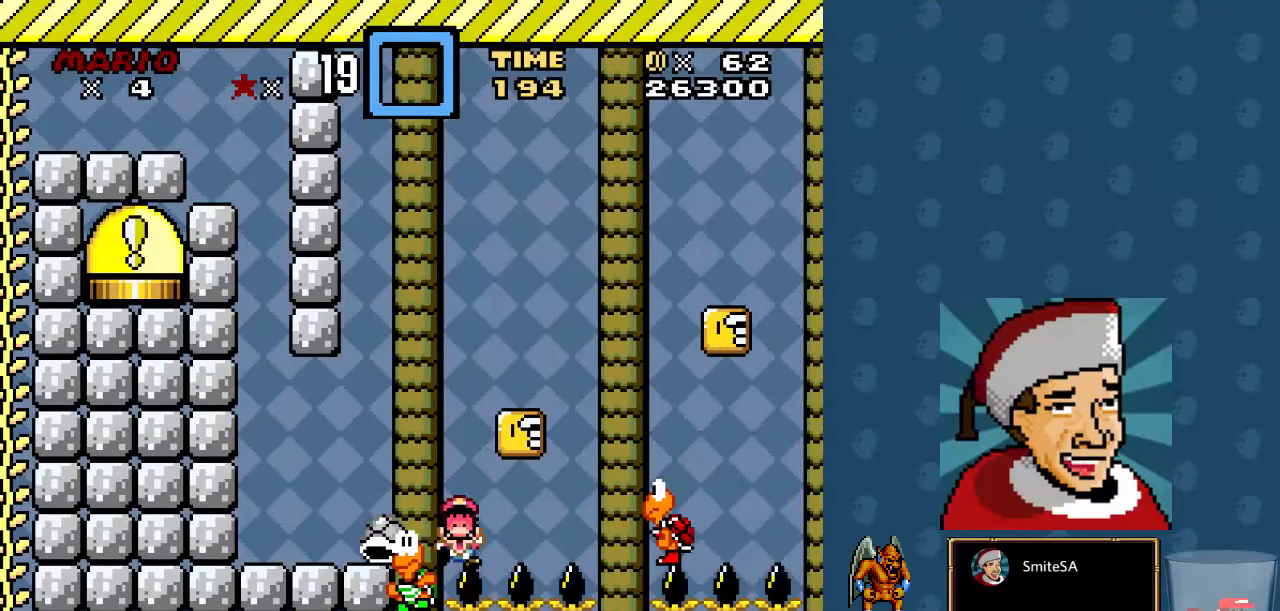
{"dt_ms": 500, "buttons": ["X", "L3"], "left_stick": "center", "right_stick": "center", "events": [[83, "A", "up"], [283, "L3", "down"]]}
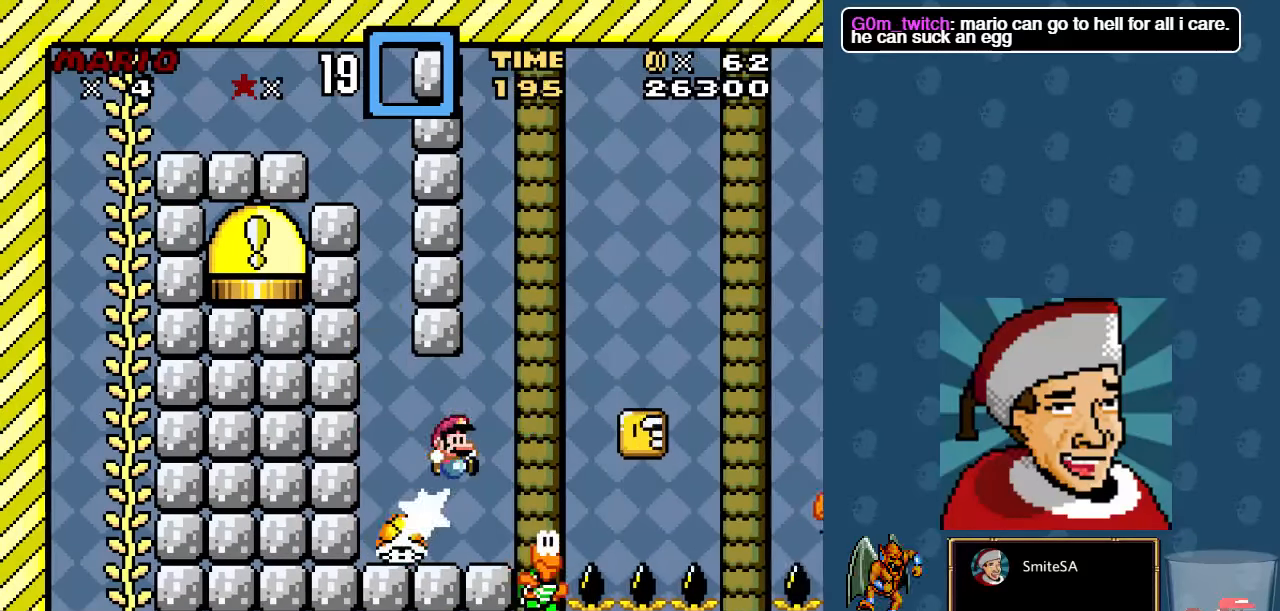
{"dt_ms": 500, "buttons": ["B", "X"], "left_stick": "center", "right_stick": "center", "events": [[183, "L3", "up"], [283, "B", "down"]]}
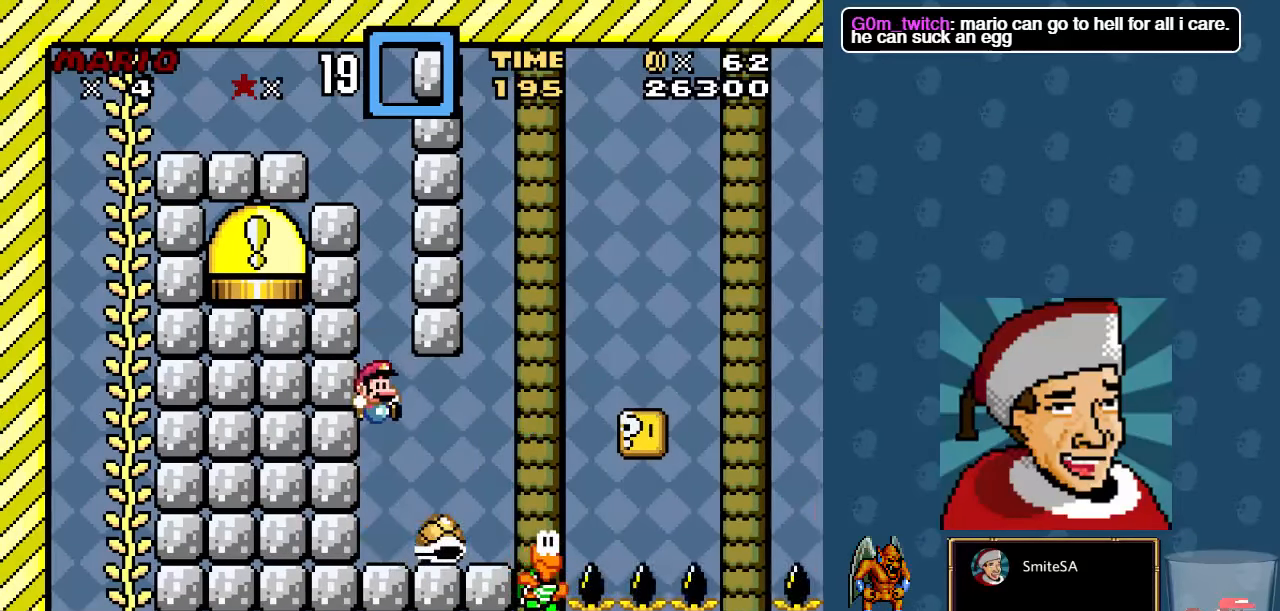
{"dt_ms": 500, "buttons": ["B", "X"], "left_stick": "center", "right_stick": "center", "events": [[17, "B", "up"], [183, "B", "down"], [217, "DPAD_RIGHT", "down"], [233, "DPAD_RIGHT", "up"], [400, "DPAD_RIGHT", "down"], [500, "DPAD_RIGHT", "up"]]}
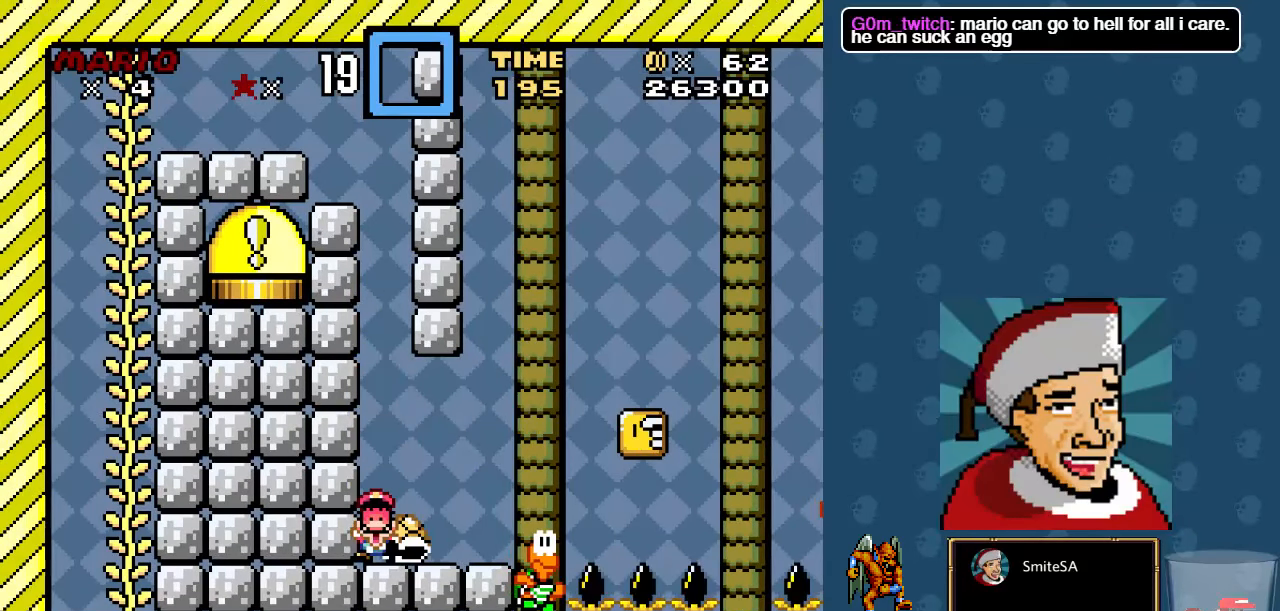
{"dt_ms": 500, "buttons": ["A", "X"], "left_stick": "right", "right_stick": "center", "events": [[67, "B", "up"], [233, "L3", "down"], [467, "L3", "up"], [467, "left_stick", "right"], [500, "A", "down"]]}
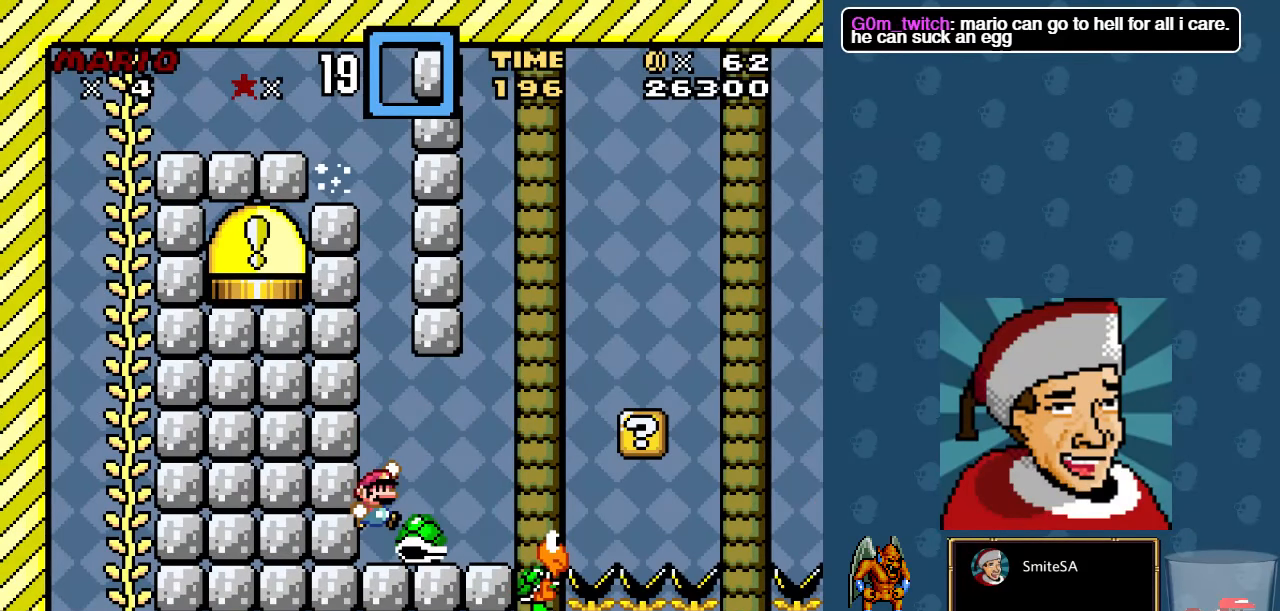
{"dt_ms": 500, "buttons": ["A", "X", "DPAD_RIGHT"], "left_stick": "center", "right_stick": "center", "events": [[100, "left_stick", "center"], [167, "DPAD_RIGHT", "down"], [333, "DPAD_RIGHT", "up"], [433, "DPAD_RIGHT", "down"]]}
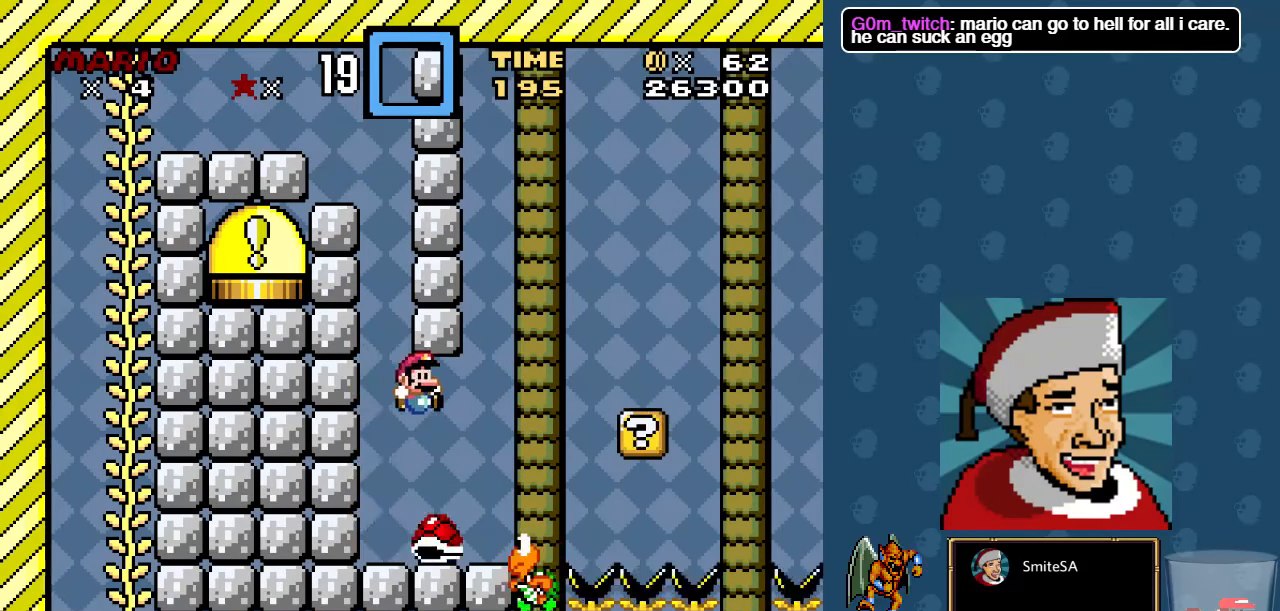
{"dt_ms": 500, "buttons": ["A", "X"], "left_stick": "center", "right_stick": "center", "events": [[133, "DPAD_RIGHT", "up"], [300, "A", "up"], [333, "A", "down"]]}
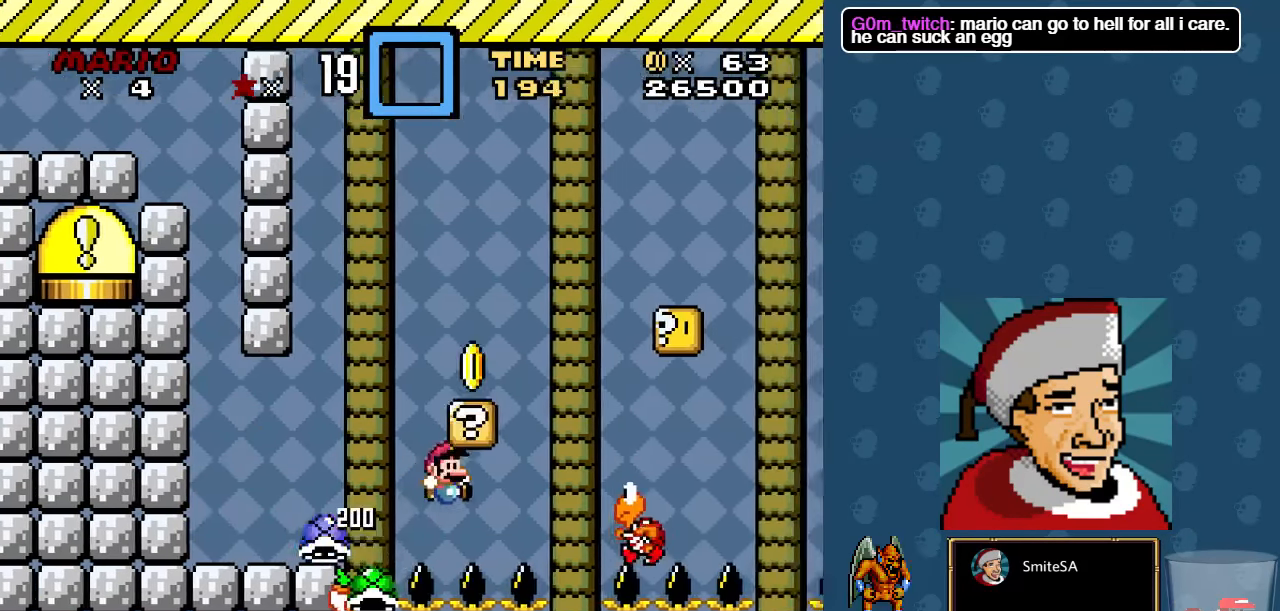
{"dt_ms": 500, "buttons": ["X"], "left_stick": "center", "right_stick": "center", "events": [[167, "DPAD_LEFT", "down"], [317, "DPAD_LEFT", "up"], [450, "A", "up"]]}